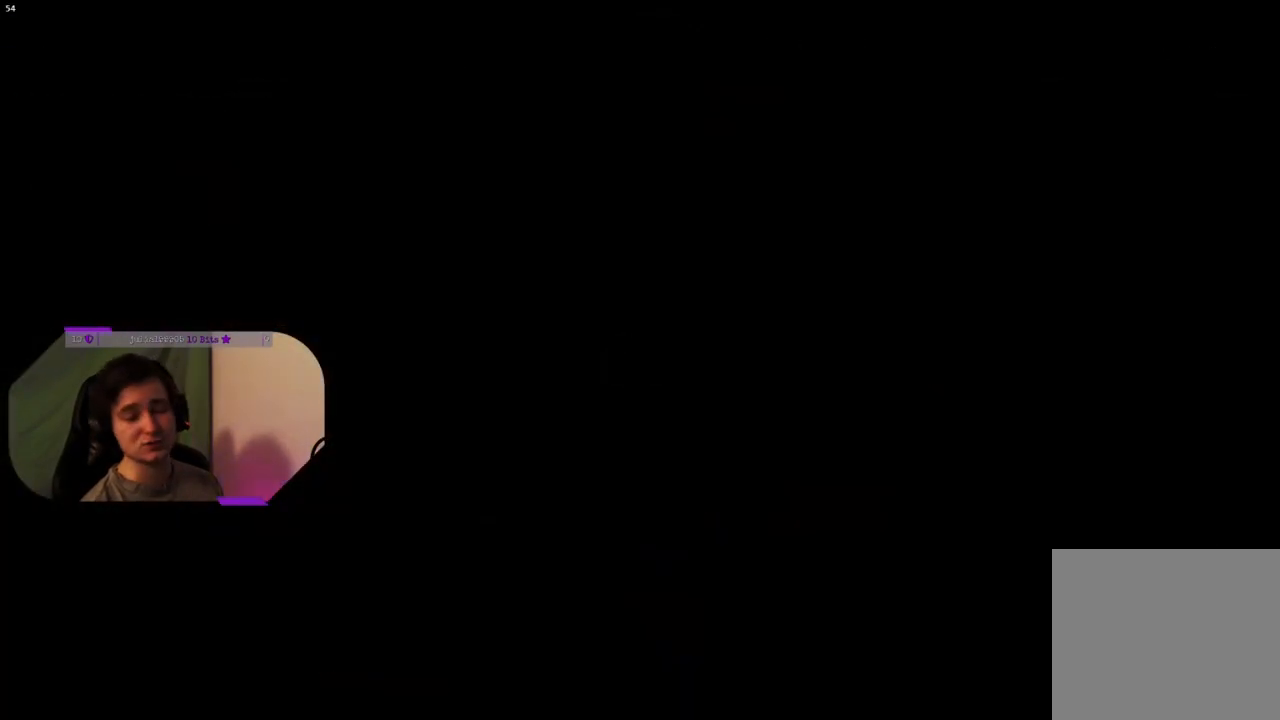
Gameplay with a controller (PlayStation layout); each line is a JSON object with the inputs held at the frame after it. "events" lists button and stick changes between this image and that frame as [ms after this image, input, new state], when the widget could be followed in between.
{"buttons": [], "left_stick": "up", "right_stick": "down", "events": [[217, "left_stick", "up"], [500, "right_stick", "down"]]}
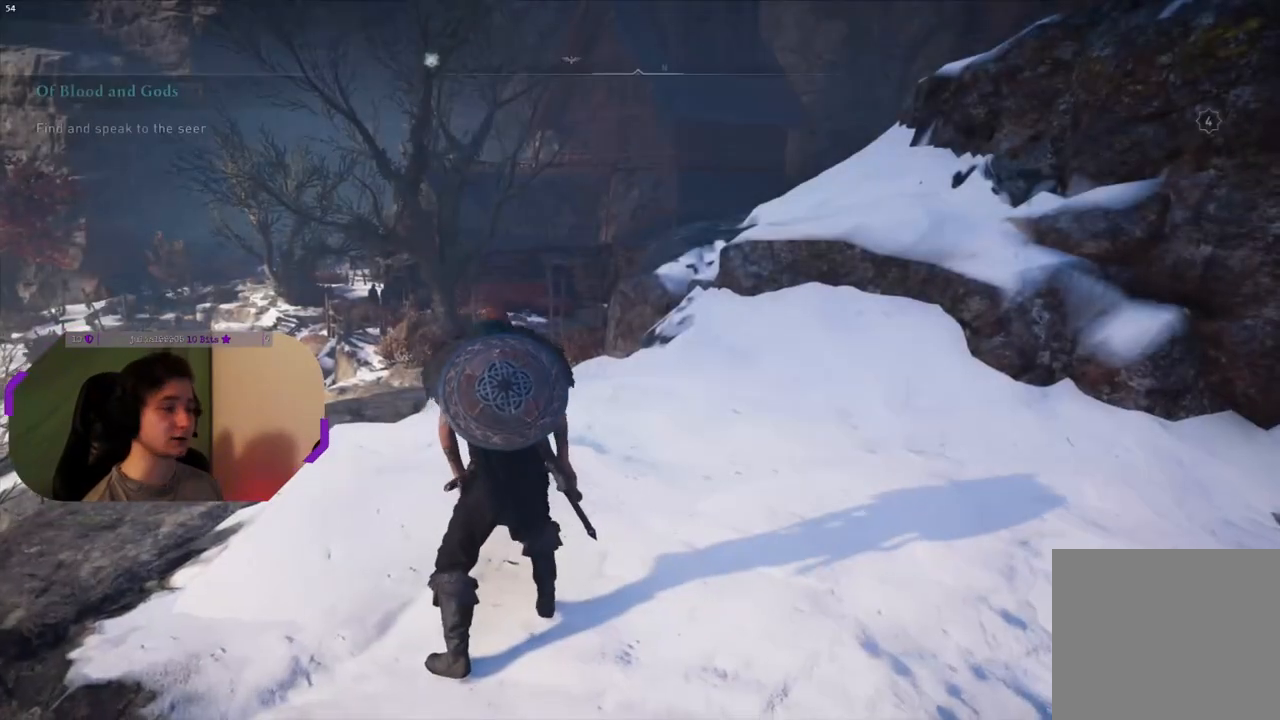
{"buttons": [], "left_stick": "up", "right_stick": "center", "events": [[233, "right_stick", "center"]]}
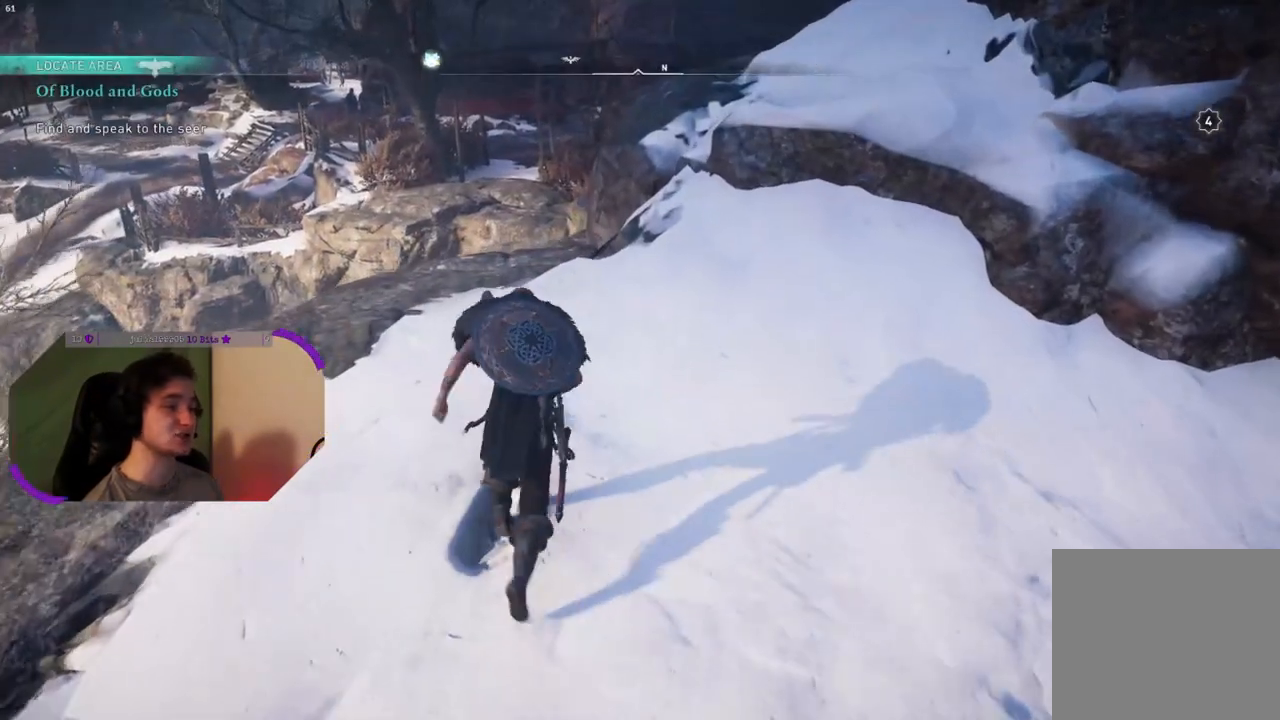
{"buttons": [], "left_stick": "up", "right_stick": "down", "events": [[333, "right_stick", "down-right"], [433, "right_stick", "down"]]}
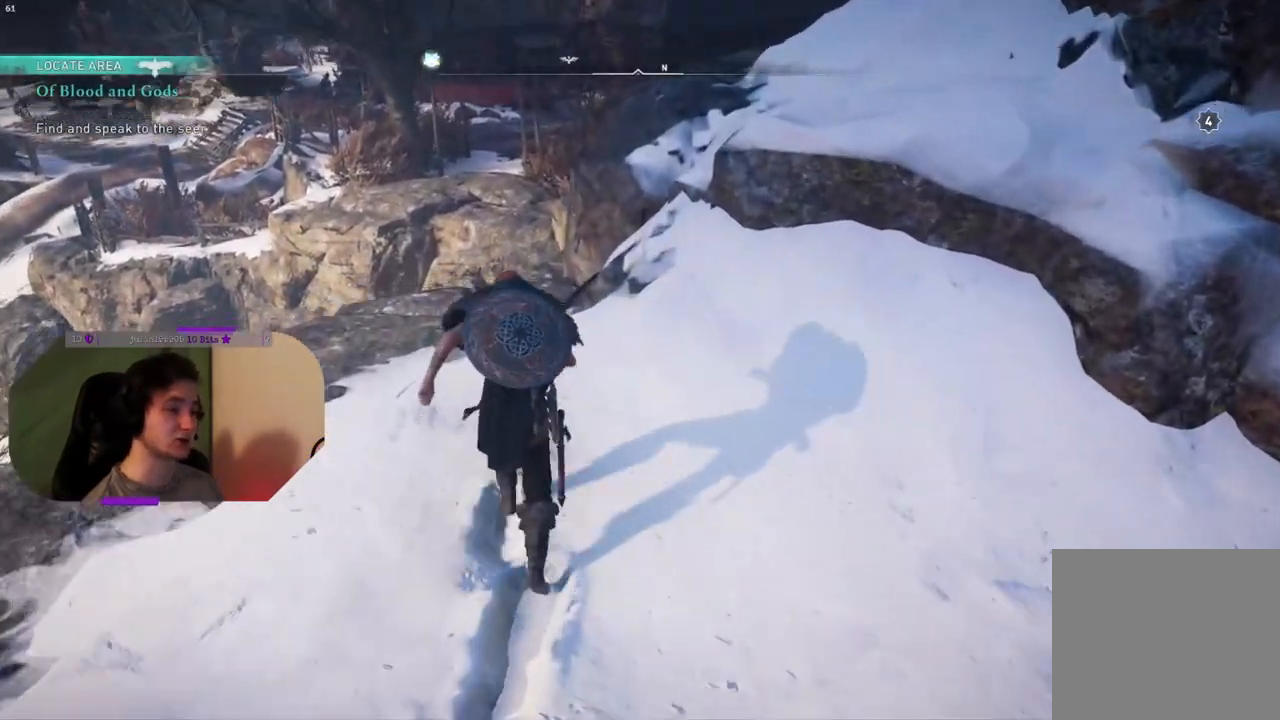
{"buttons": [], "left_stick": "up", "right_stick": "up-right", "events": [[167, "right_stick", "center"], [417, "right_stick", "up-right"]]}
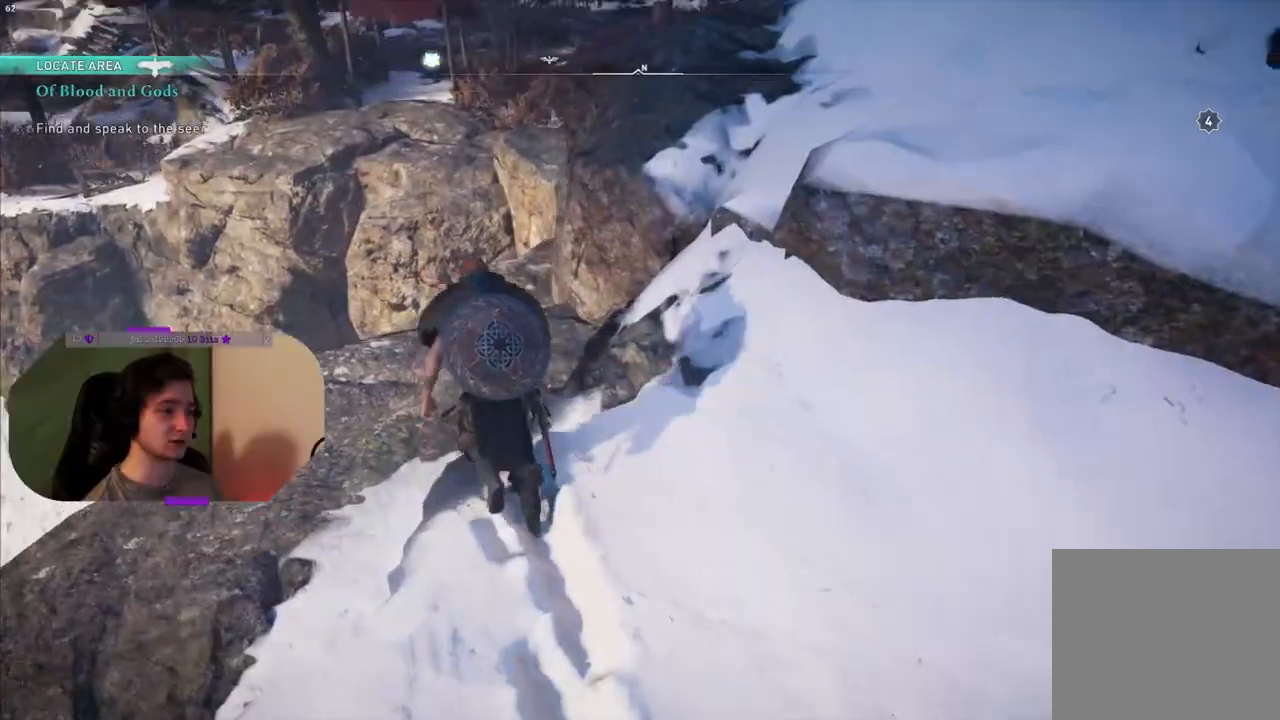
{"buttons": ["CROSS"], "left_stick": "up", "right_stick": "center", "events": [[100, "right_stick", "center"], [283, "CROSS", "down"]]}
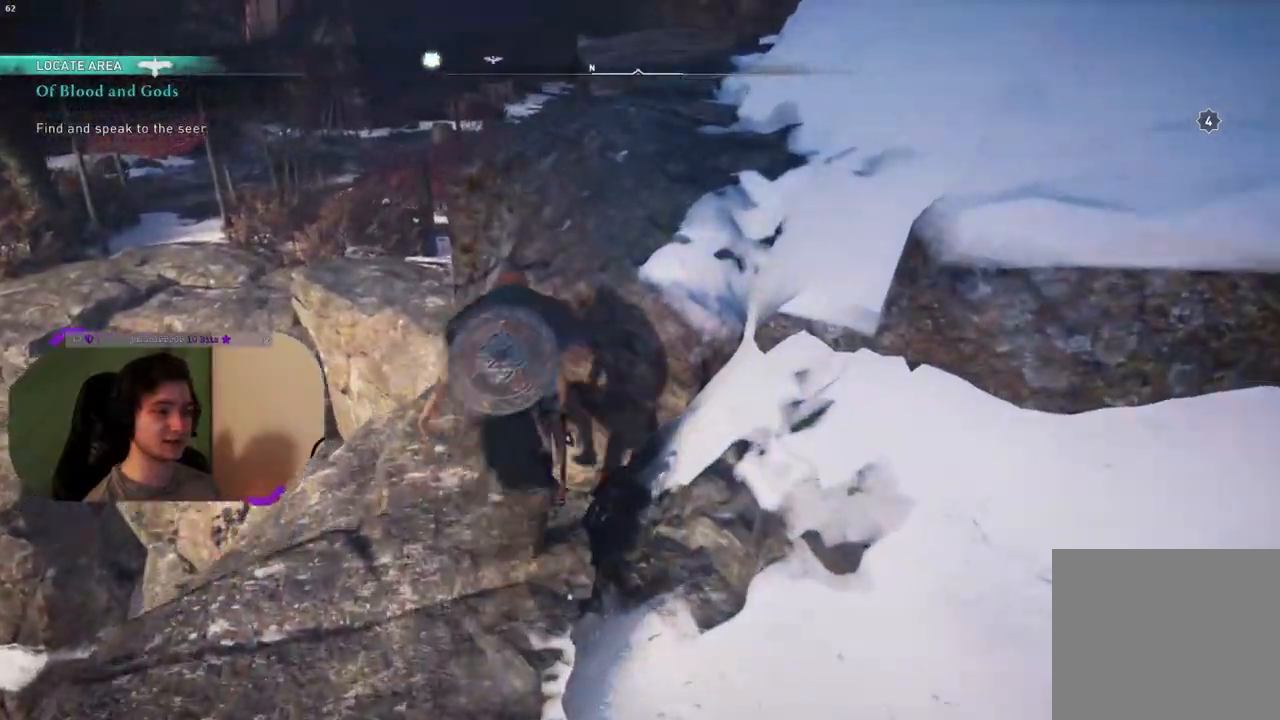
{"buttons": [], "left_stick": "up", "right_stick": "center", "events": [[367, "CROSS", "up"]]}
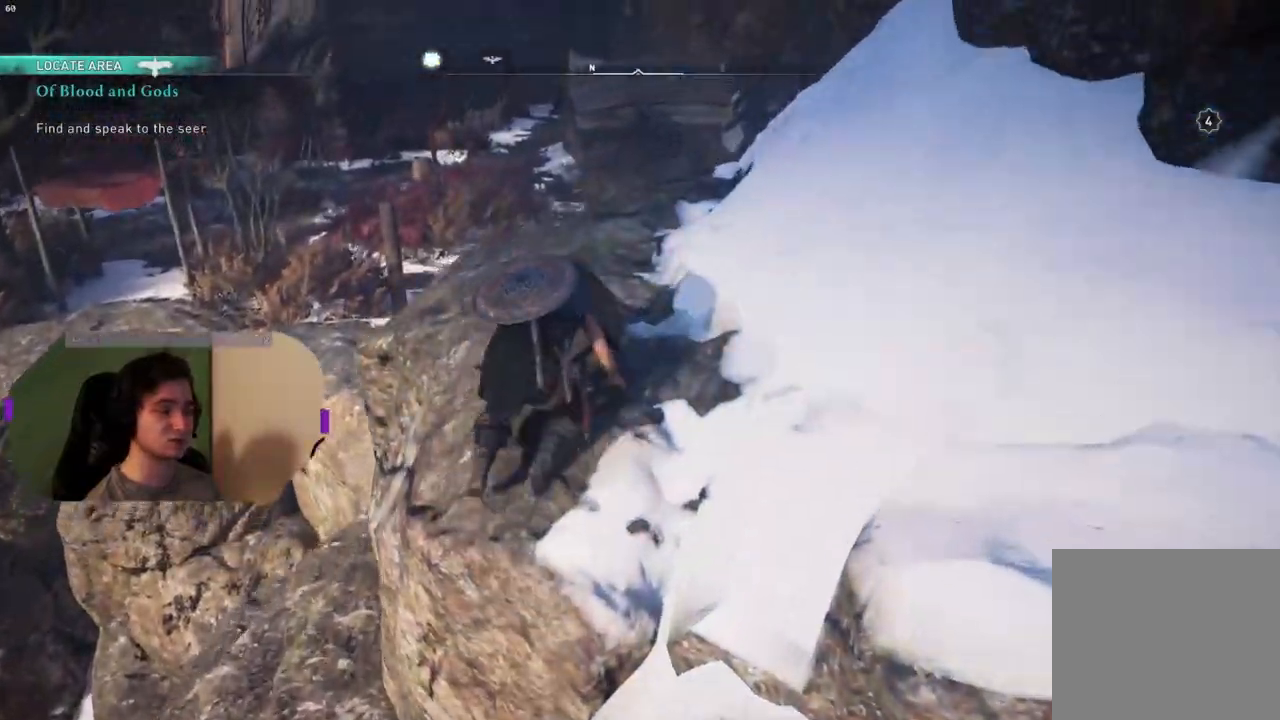
{"buttons": [], "left_stick": "up", "right_stick": "down", "events": [[250, "right_stick", "down"]]}
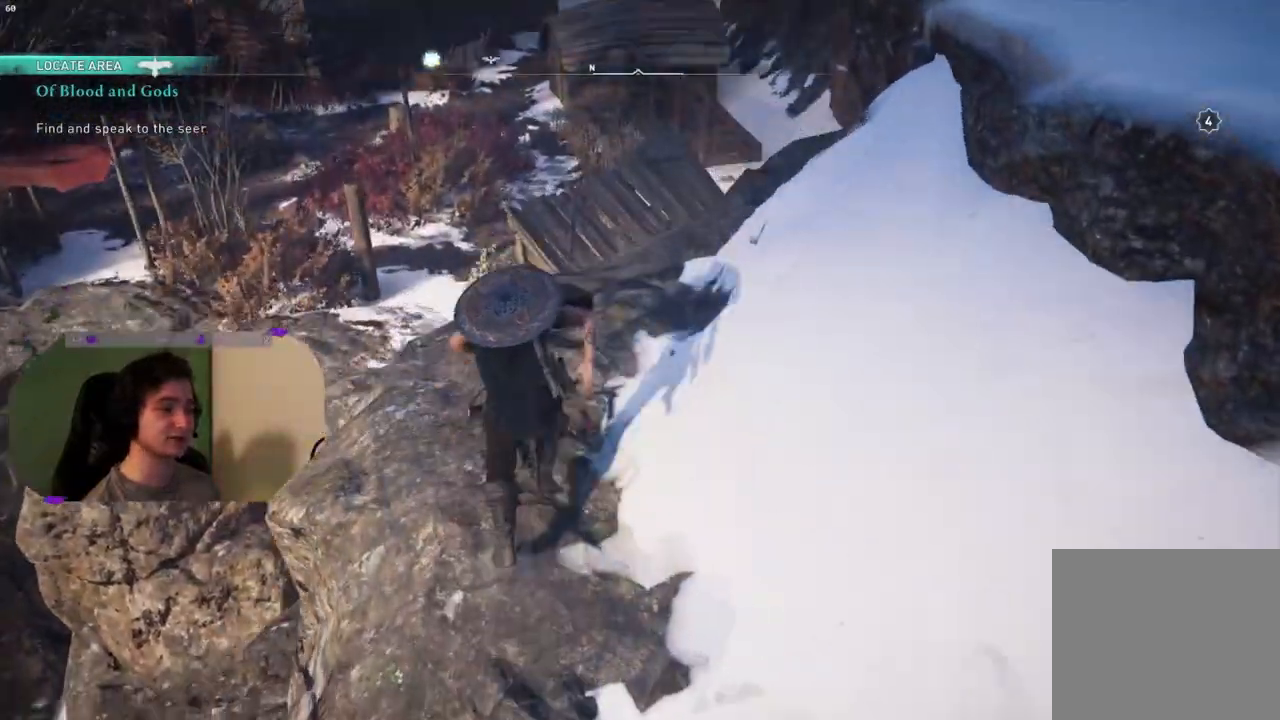
{"buttons": [], "left_stick": "up", "right_stick": "center", "events": [[333, "right_stick", "down-right"], [433, "right_stick", "center"]]}
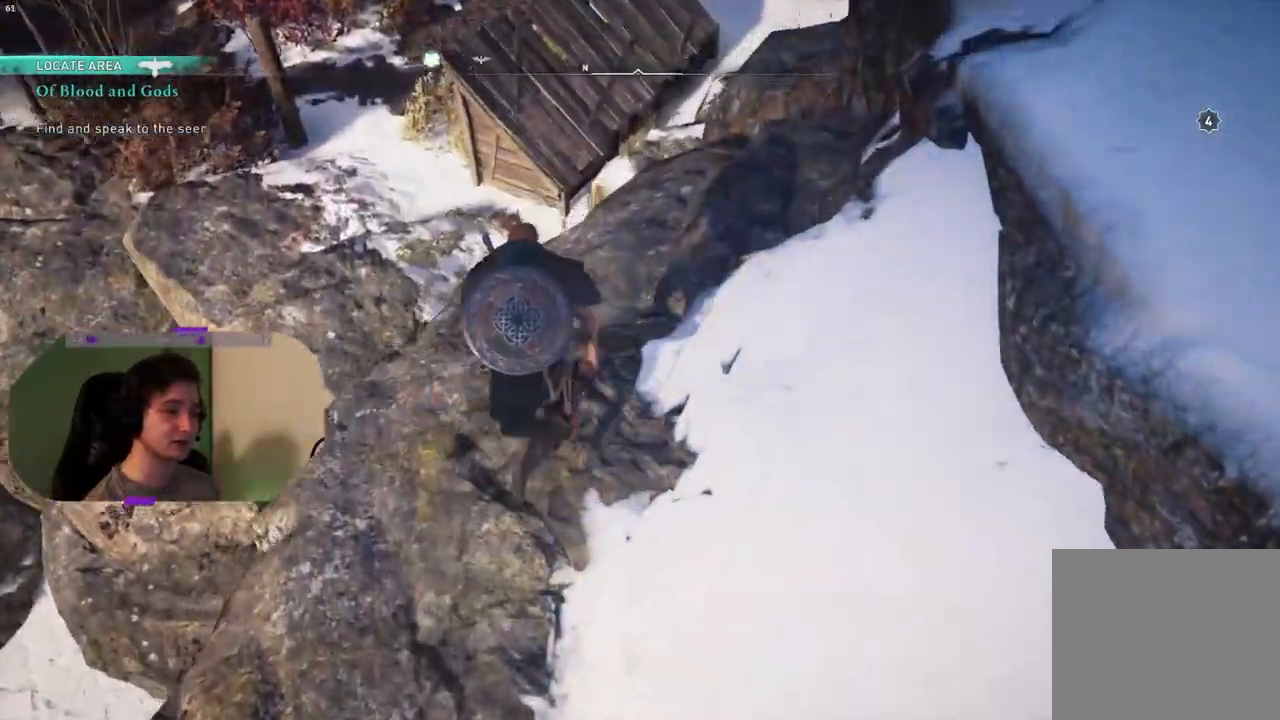
{"buttons": [], "left_stick": "up", "right_stick": "center", "events": [[150, "L3", "down"], [267, "L3", "up"]]}
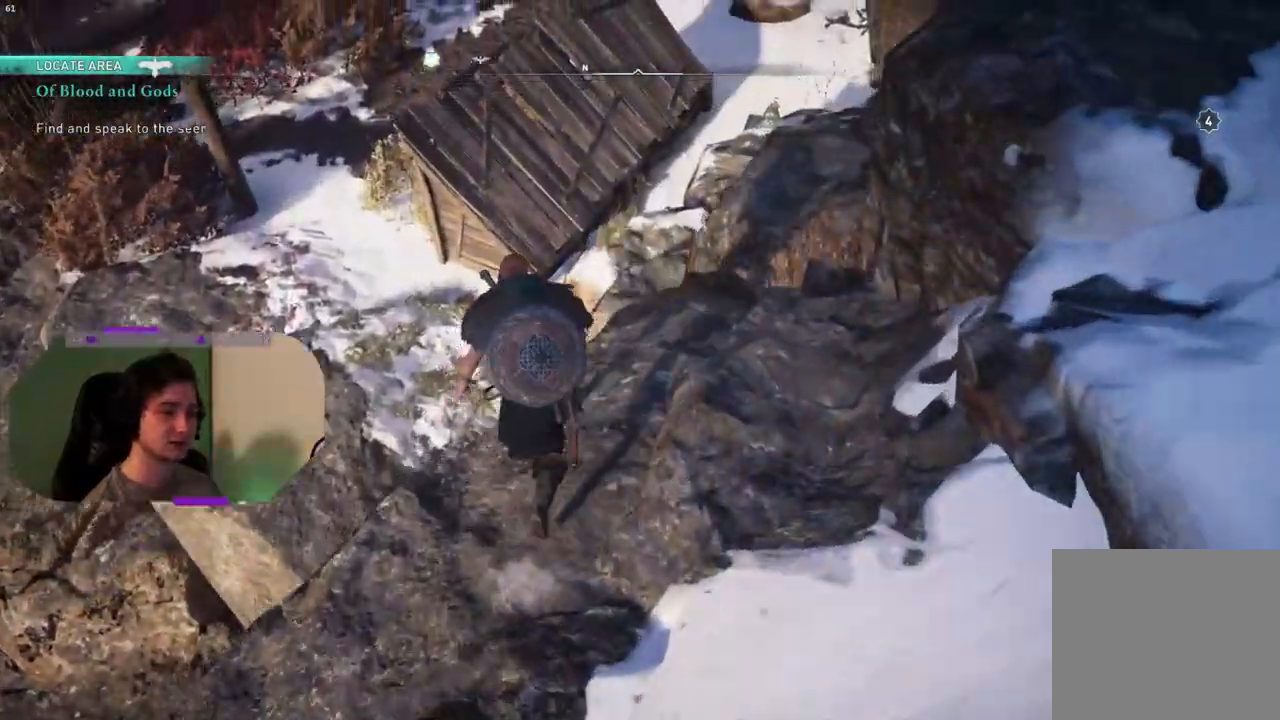
{"buttons": ["CROSS"], "left_stick": "up", "right_stick": "center", "events": [[150, "CROSS", "down"]]}
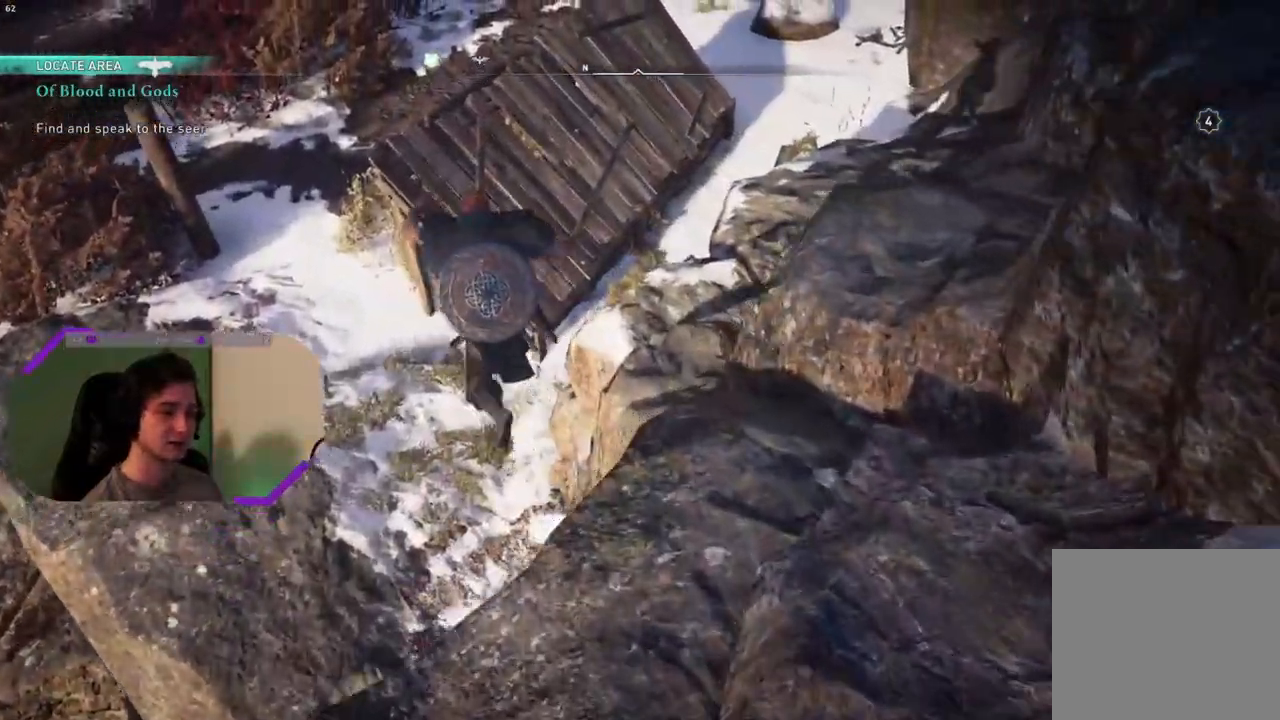
{"buttons": [], "left_stick": "up", "right_stick": "up-left", "events": [[67, "right_stick", "left"], [183, "CROSS", "up"], [283, "right_stick", "up-left"]]}
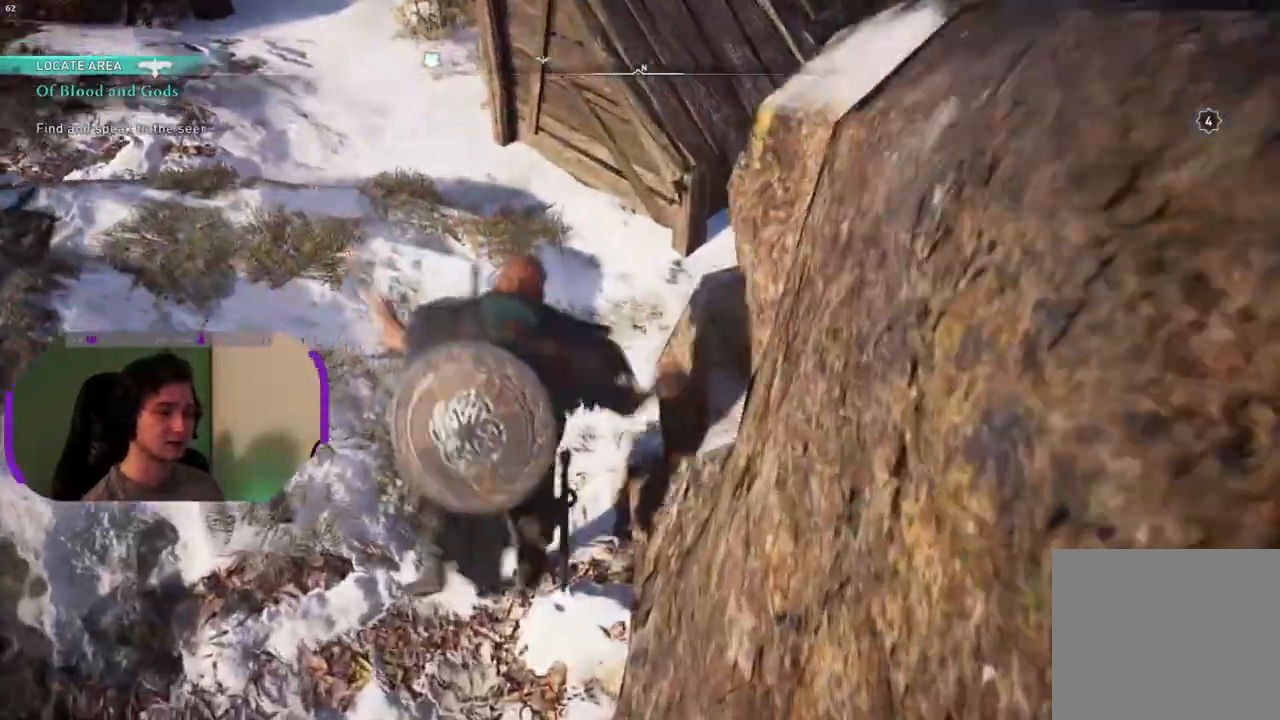
{"buttons": [], "left_stick": "up", "right_stick": "center", "events": [[500, "right_stick", "center"]]}
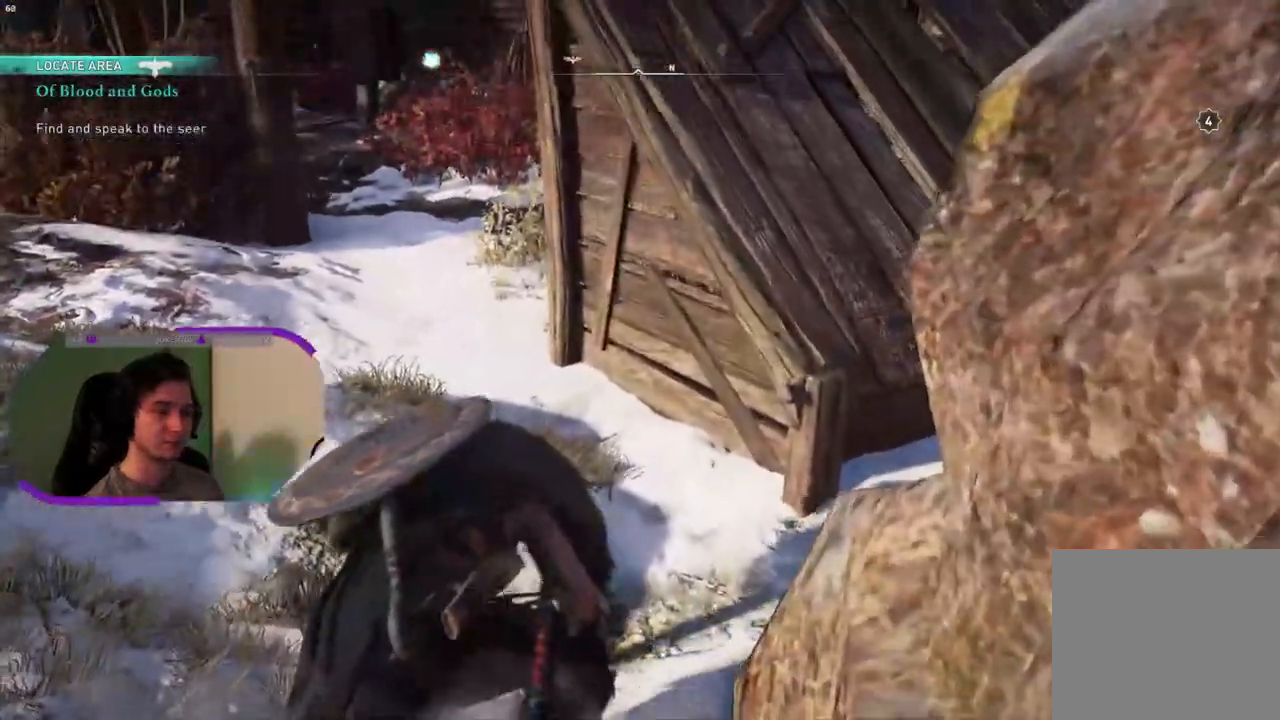
{"buttons": [], "left_stick": "up", "right_stick": "left", "events": [[350, "right_stick", "left"]]}
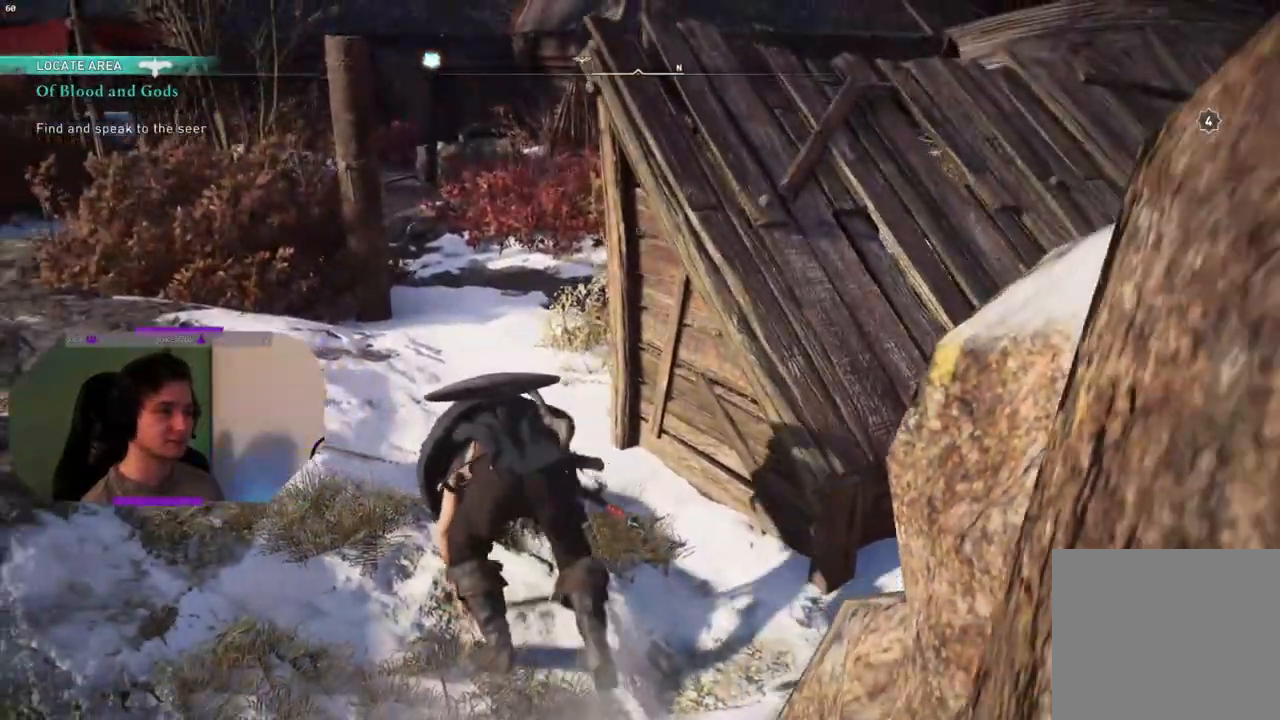
{"buttons": [], "left_stick": "up", "right_stick": "left", "events": [[100, "L3", "down"], [100, "right_stick", "center"], [233, "L3", "up"], [367, "right_stick", "left"]]}
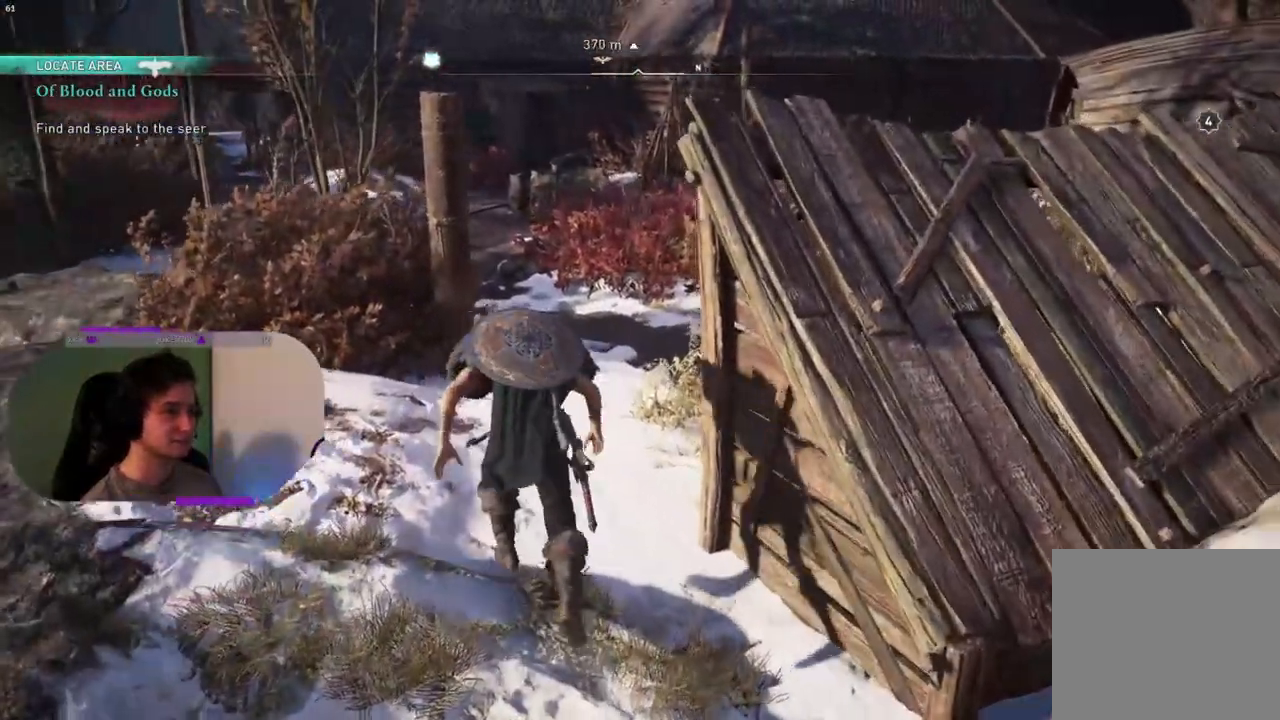
{"buttons": ["L3"], "left_stick": "up", "right_stick": "left", "events": [[467, "L3", "down"]]}
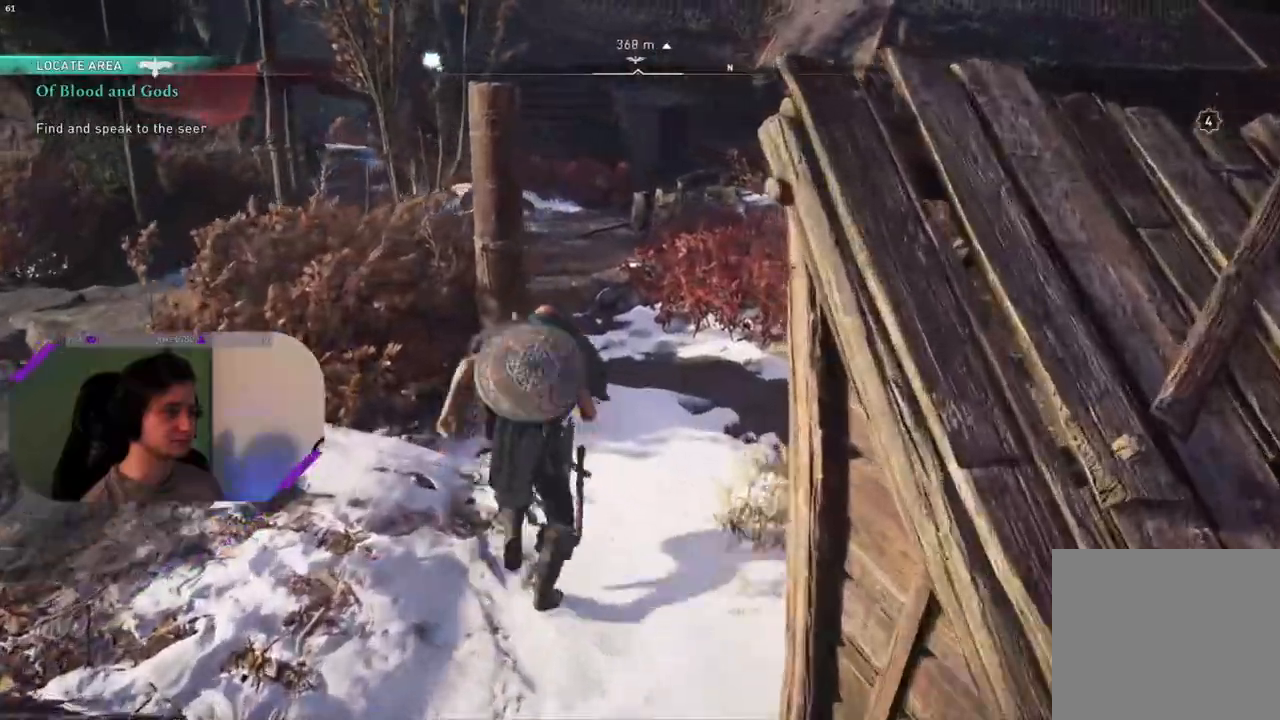
{"buttons": [], "left_stick": "up", "right_stick": "left", "events": [[100, "L3", "up"]]}
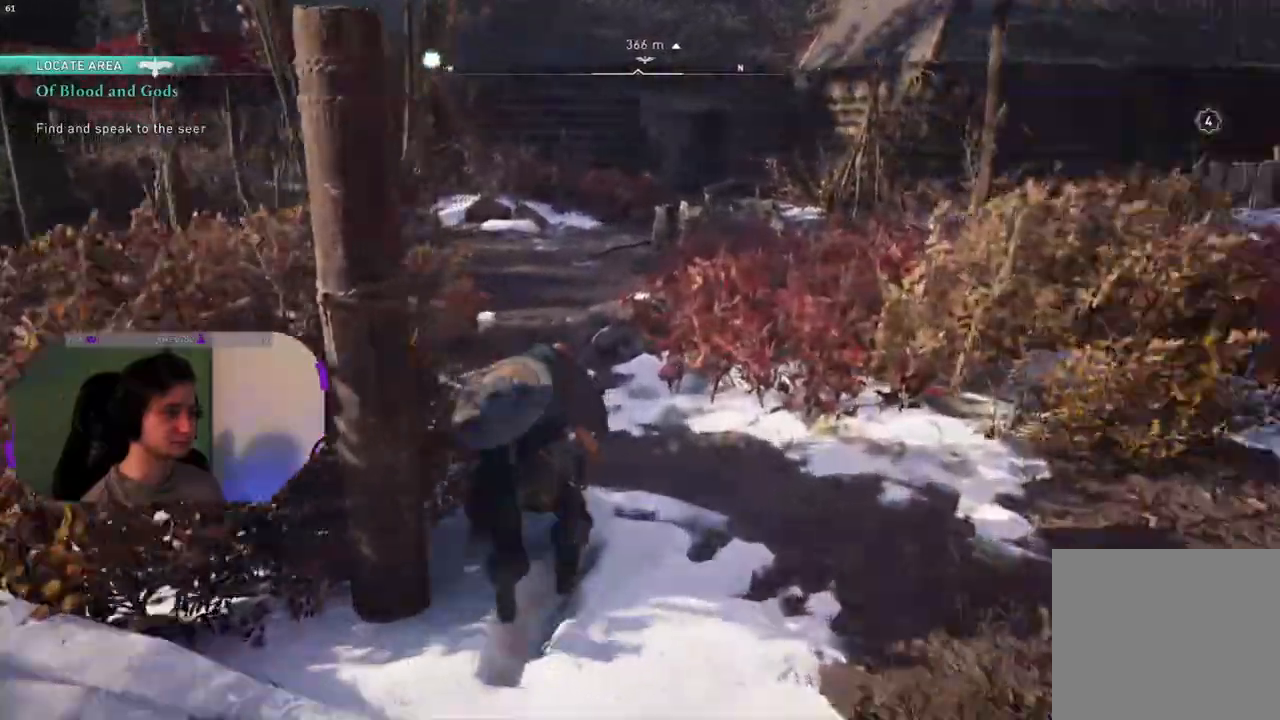
{"buttons": [], "left_stick": "up", "right_stick": "left", "events": []}
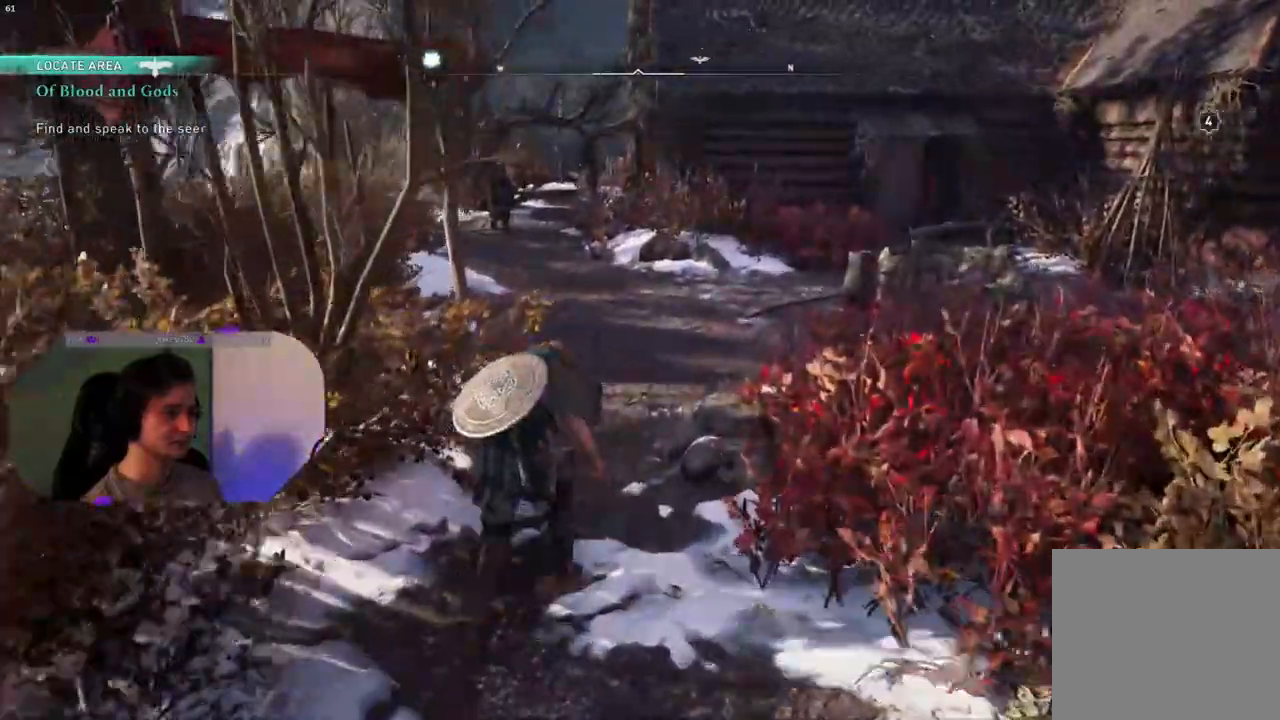
{"buttons": [], "left_stick": "up", "right_stick": "left", "events": []}
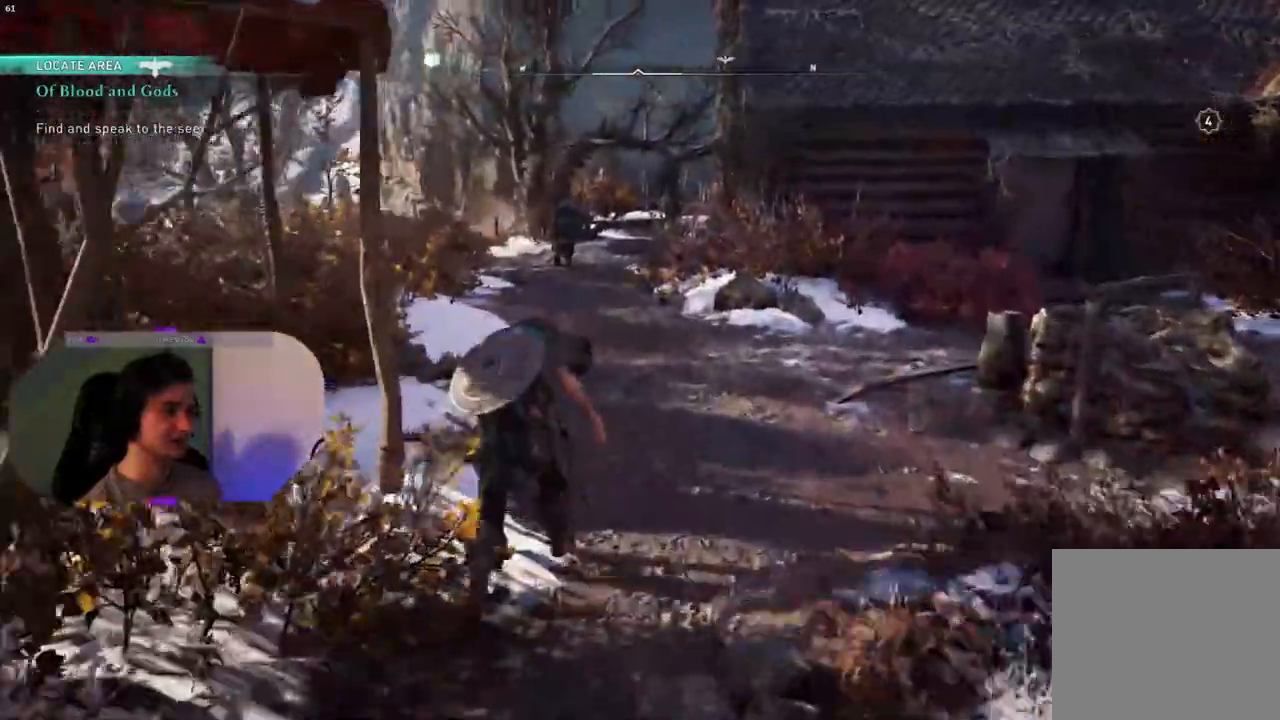
{"buttons": [], "left_stick": "up", "right_stick": "center", "events": [[67, "right_stick", "center"]]}
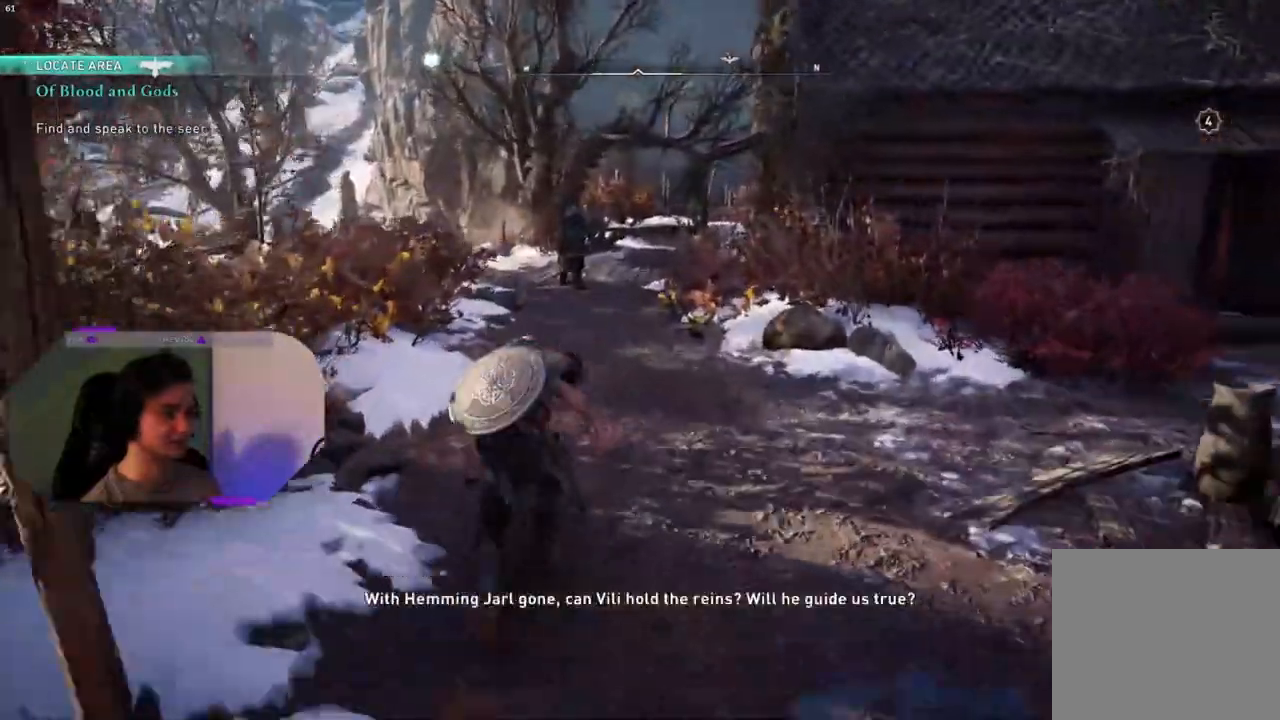
{"buttons": [], "left_stick": "up", "right_stick": "center", "events": []}
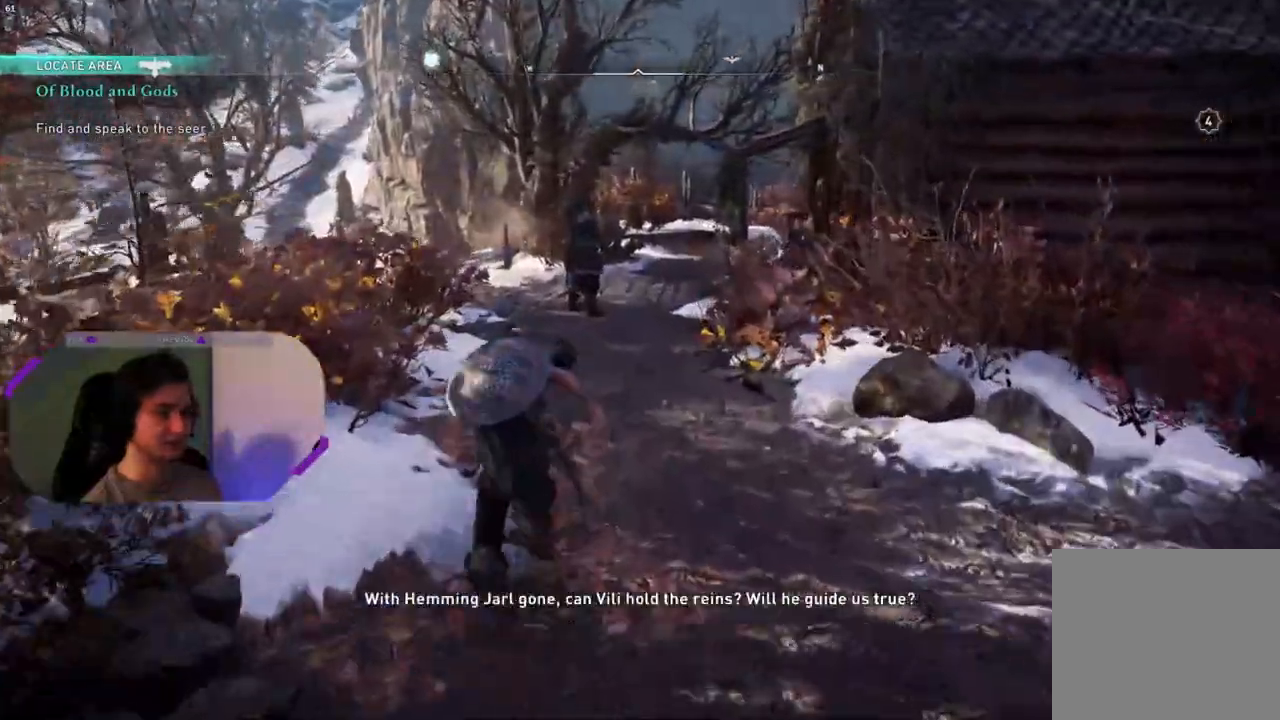
{"buttons": [], "left_stick": "up", "right_stick": "right", "events": [[200, "right_stick", "right"]]}
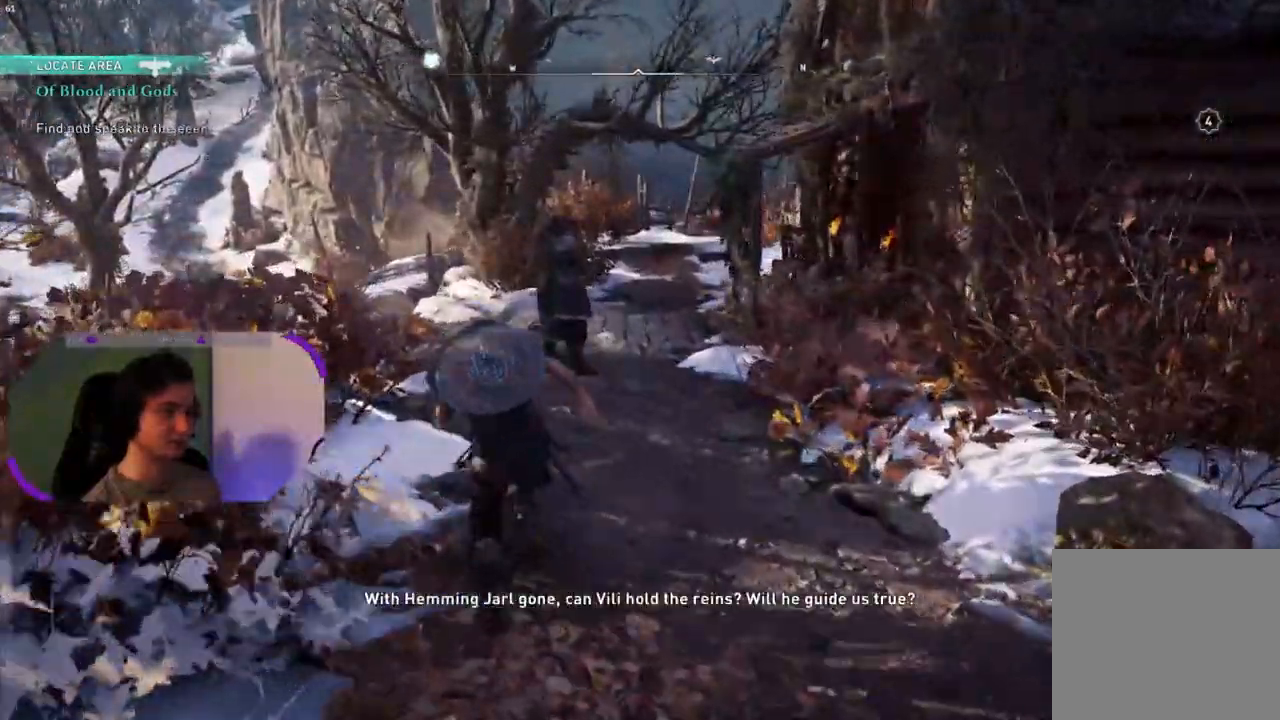
{"buttons": [], "left_stick": "up", "right_stick": "center", "events": [[450, "right_stick", "center"]]}
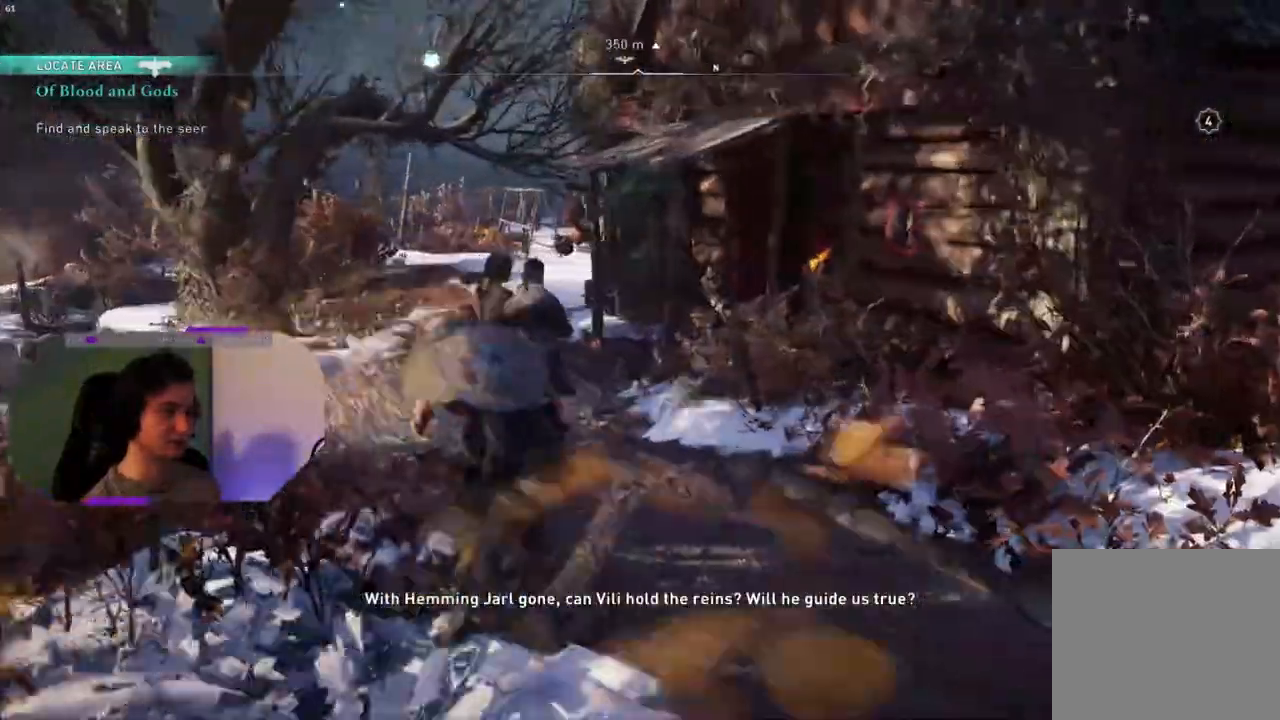
{"buttons": [], "left_stick": "up", "right_stick": "center", "events": []}
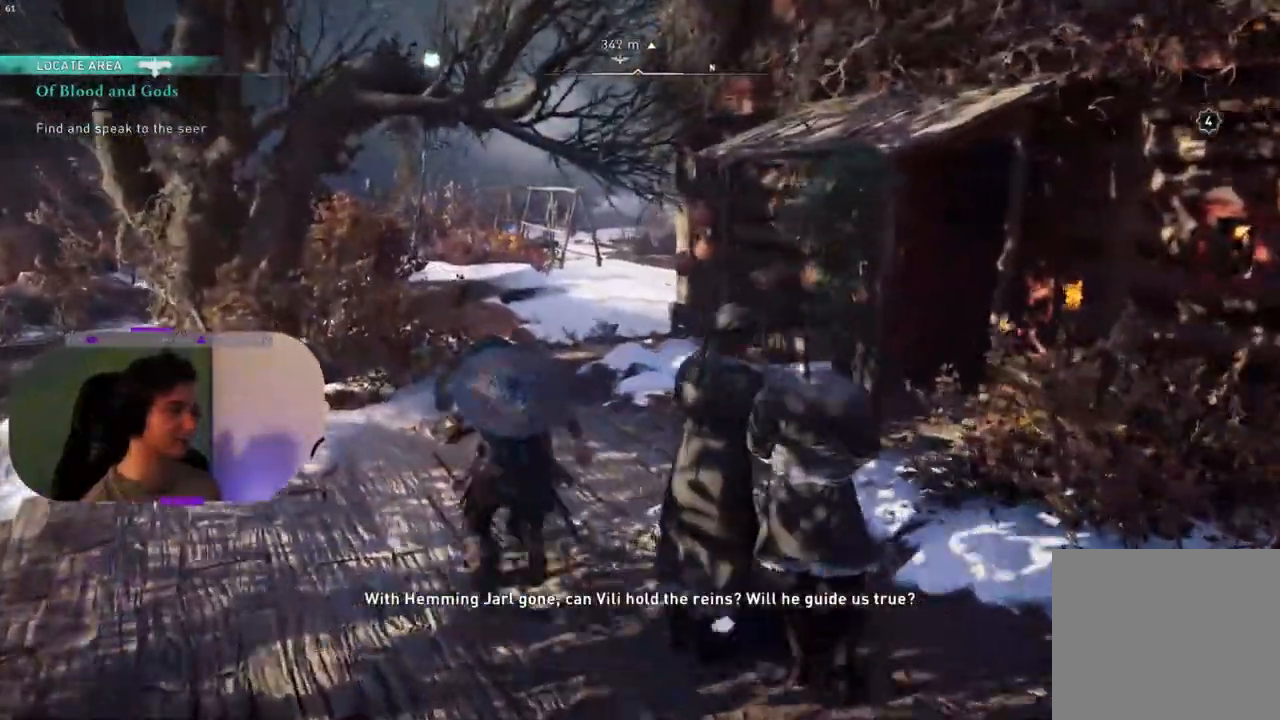
{"buttons": [], "left_stick": "up", "right_stick": "center", "events": []}
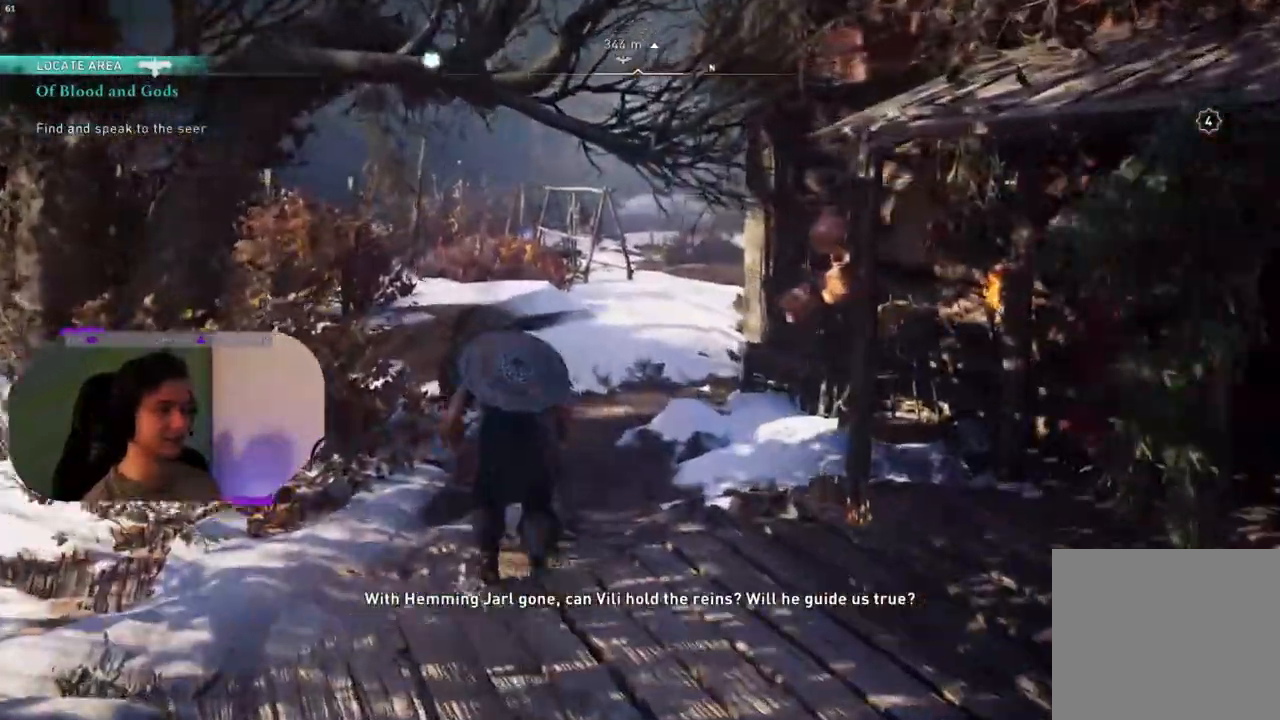
{"buttons": [], "left_stick": "up", "right_stick": "center", "events": []}
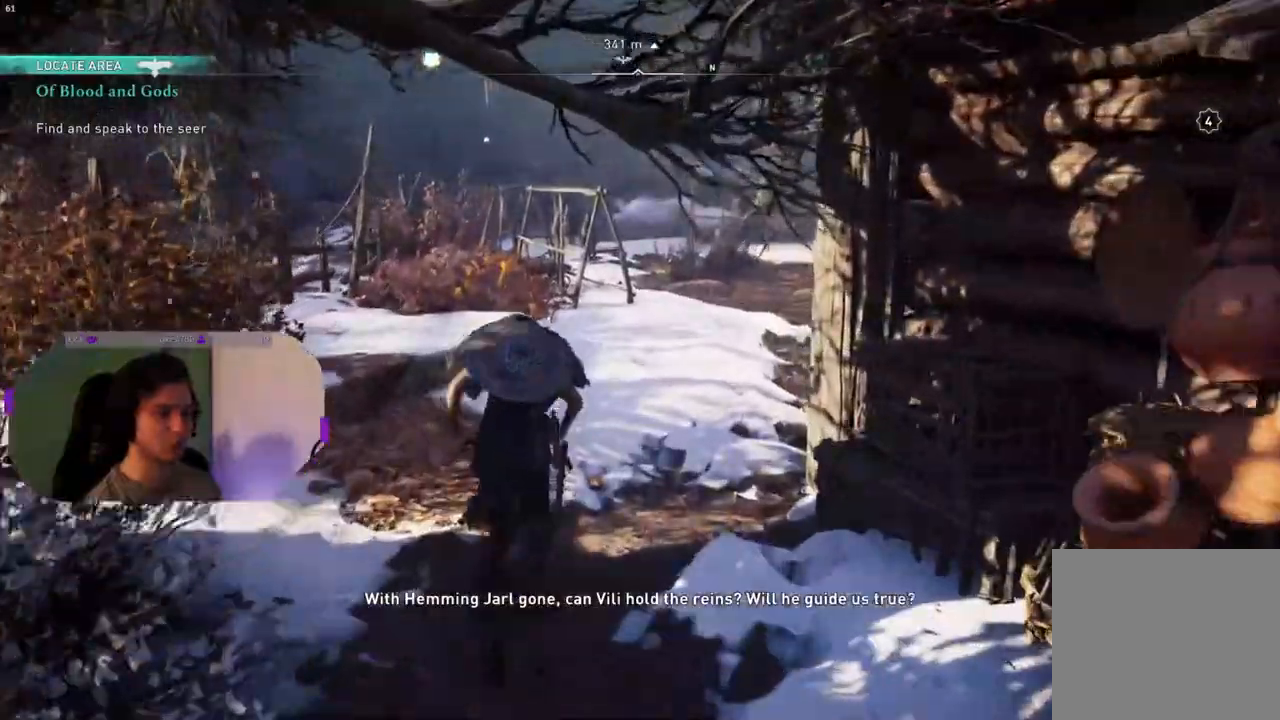
{"buttons": [], "left_stick": "up", "right_stick": "center", "events": []}
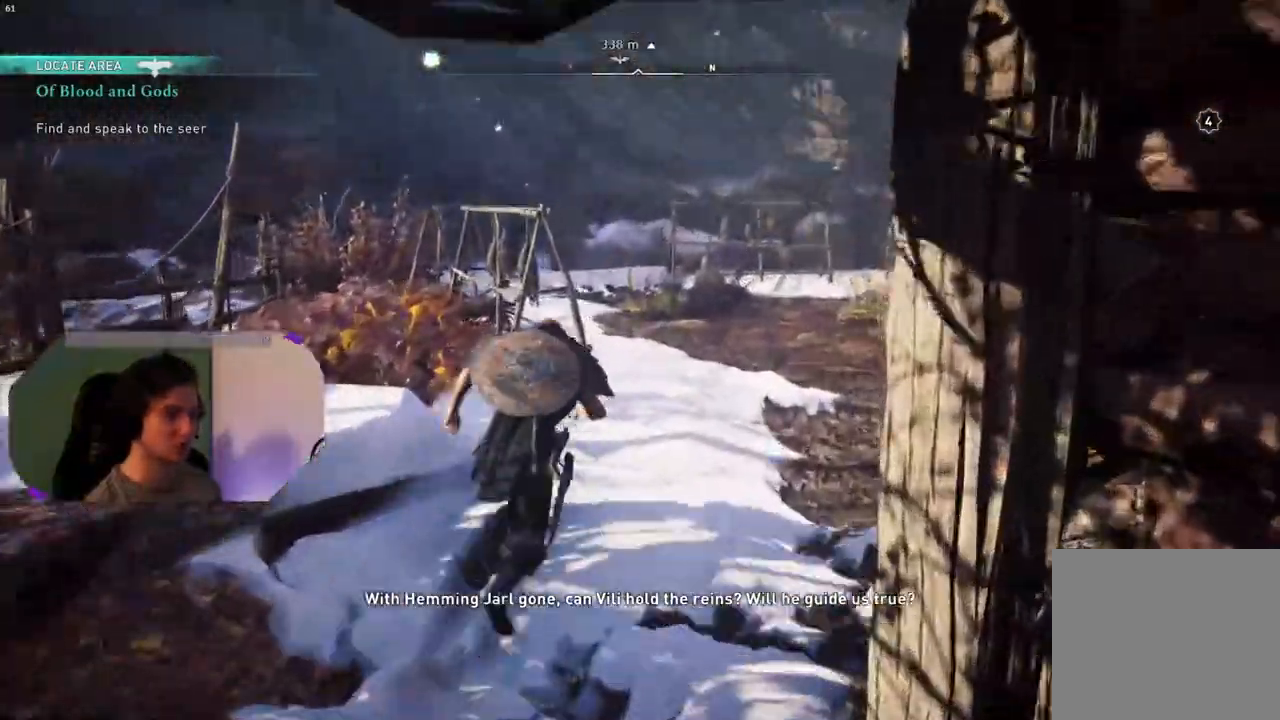
{"buttons": [], "left_stick": "up", "right_stick": "center", "events": []}
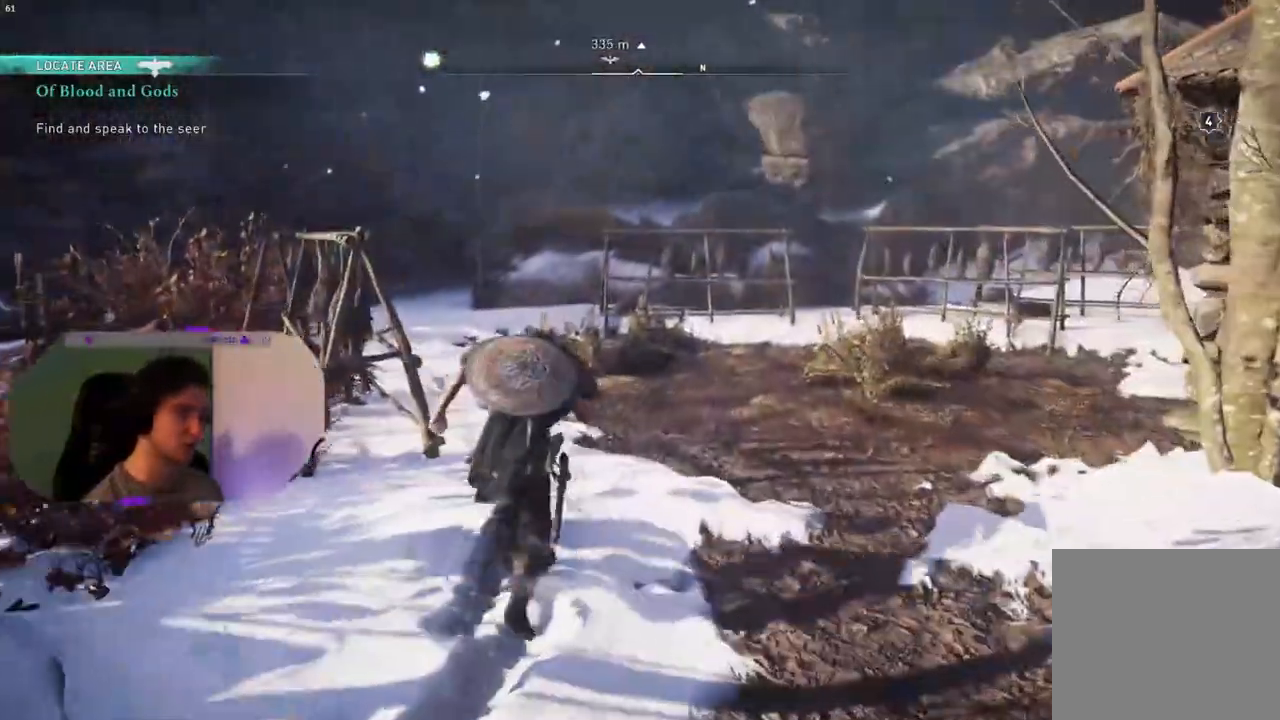
{"buttons": [], "left_stick": "up", "right_stick": "center", "events": []}